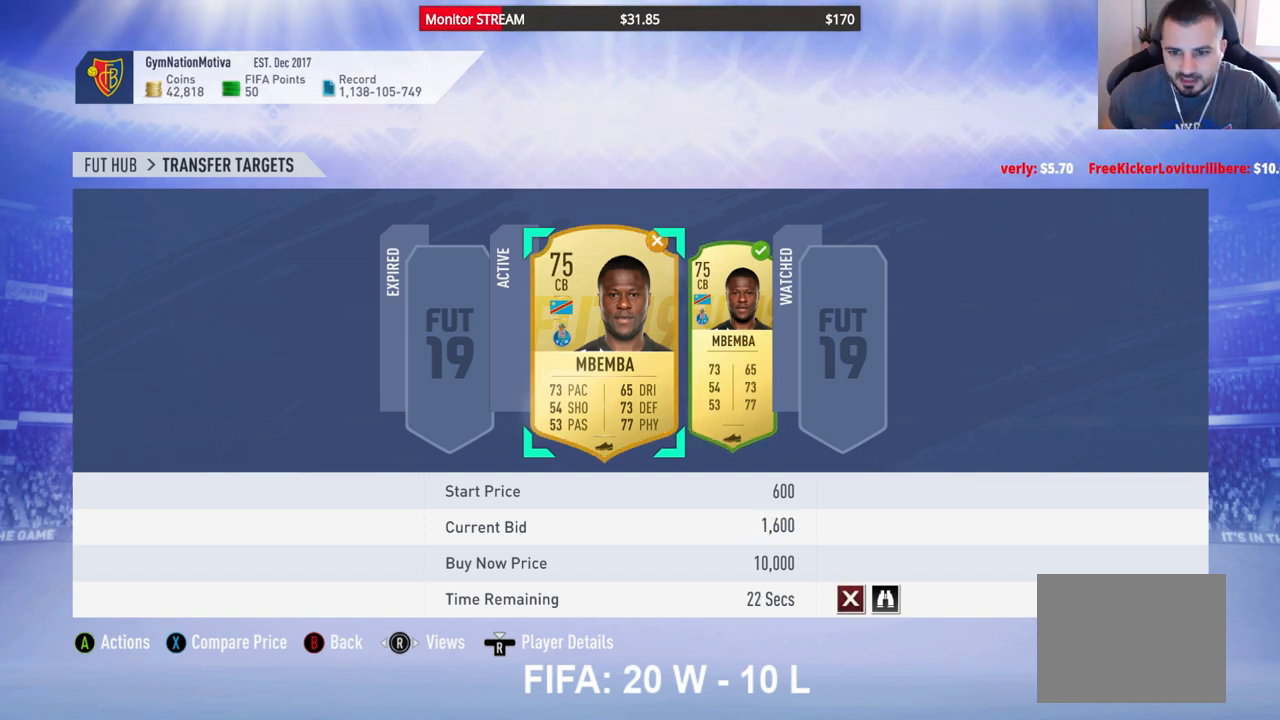
Gameplay with a controller (Xbox layout); each line is a JSON object with the inputs held at the frame after it. "events" lists button and stick changes between this image and that frame as [ms after this image, input, new state], when the widget could be followed in between. Not read: L3 R3.
{"buttons": [], "left_stick": "center", "right_stick": "center", "events": [[83, "DPAD_RIGHT", "down"], [217, "DPAD_RIGHT", "up"]]}
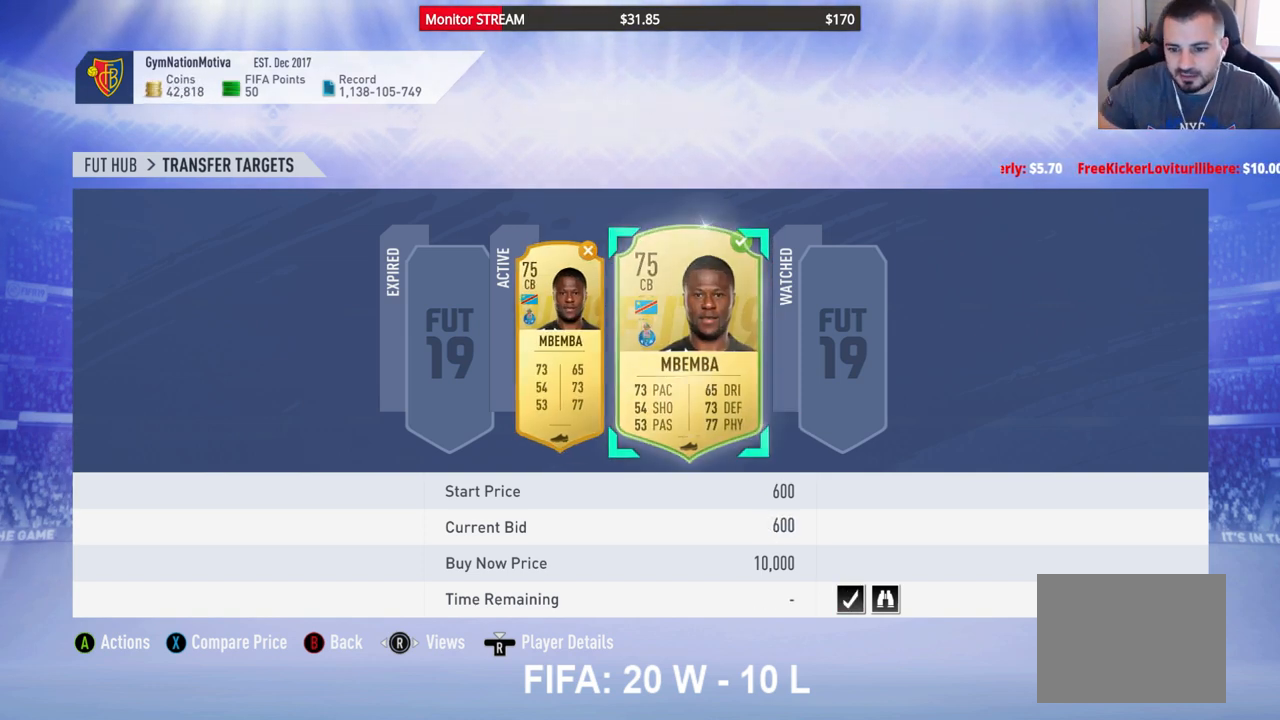
{"buttons": [], "left_stick": "center", "right_stick": "center", "events": []}
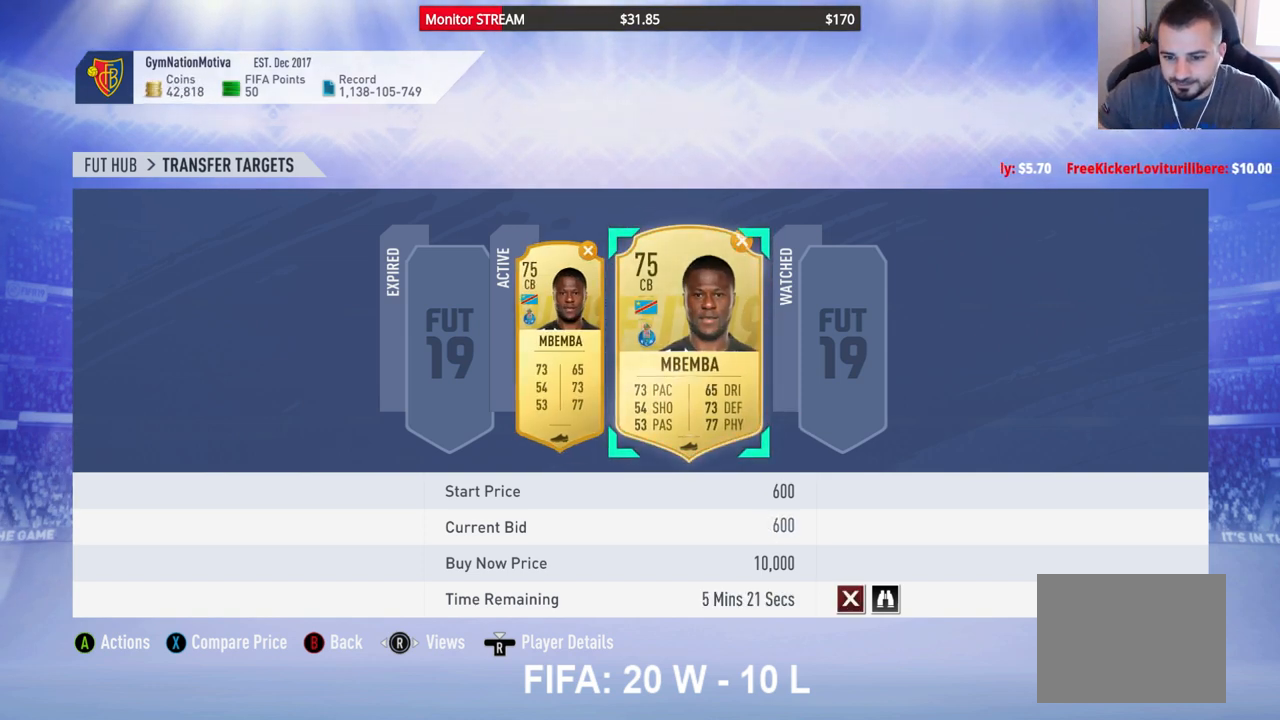
{"buttons": [], "left_stick": "center", "right_stick": "center", "events": [[167, "DPAD_LEFT", "down"], [233, "DPAD_LEFT", "up"]]}
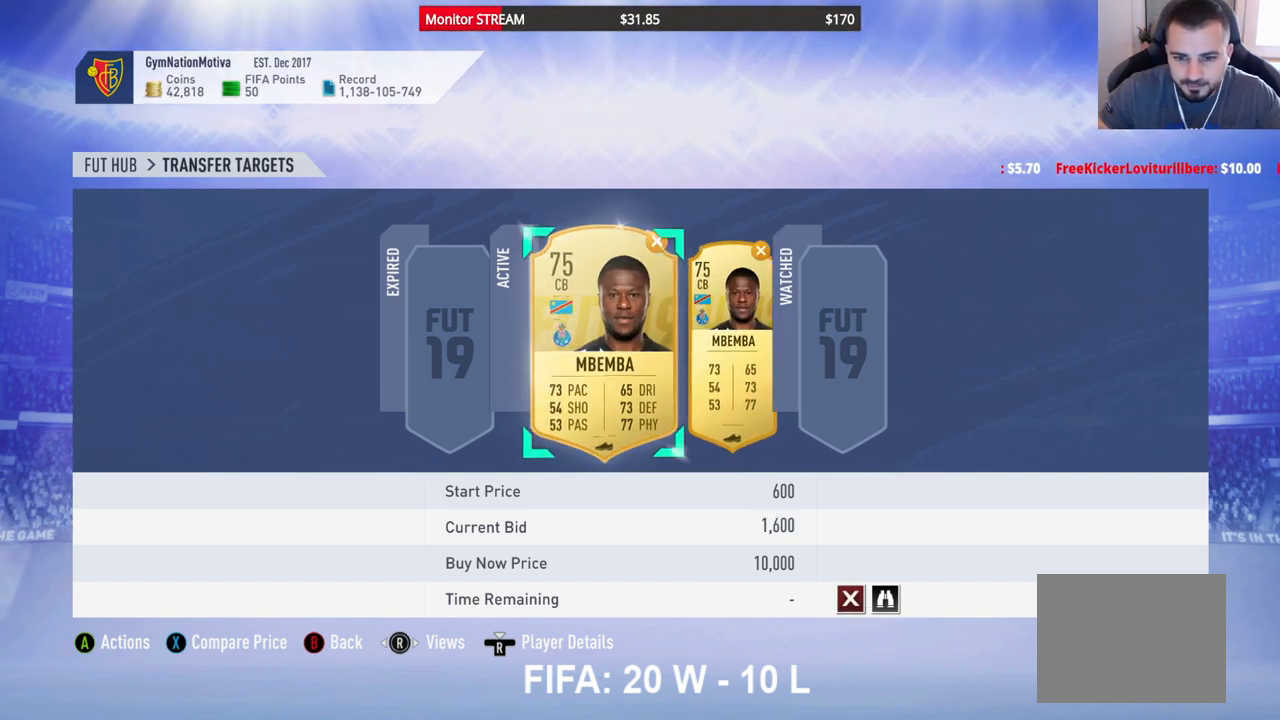
{"buttons": [], "left_stick": "center", "right_stick": "center", "events": [[133, "A", "down"], [217, "A", "up"]]}
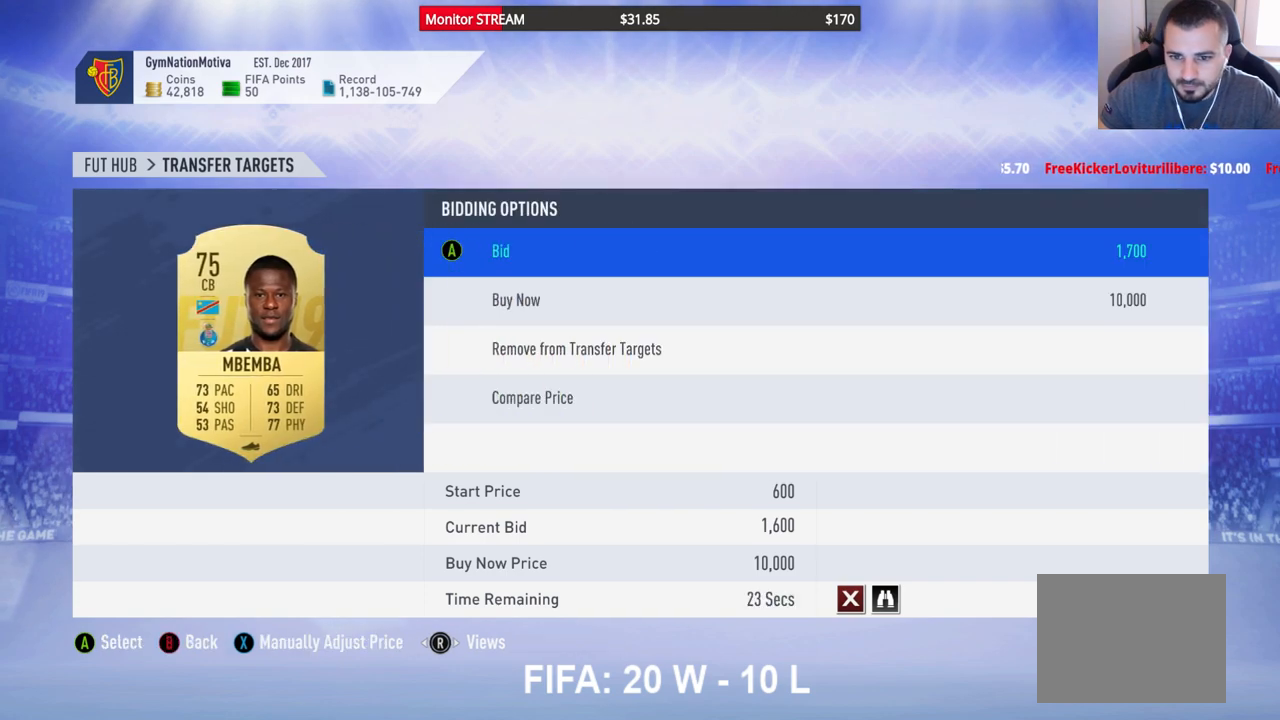
{"buttons": [], "left_stick": "center", "right_stick": "center", "events": []}
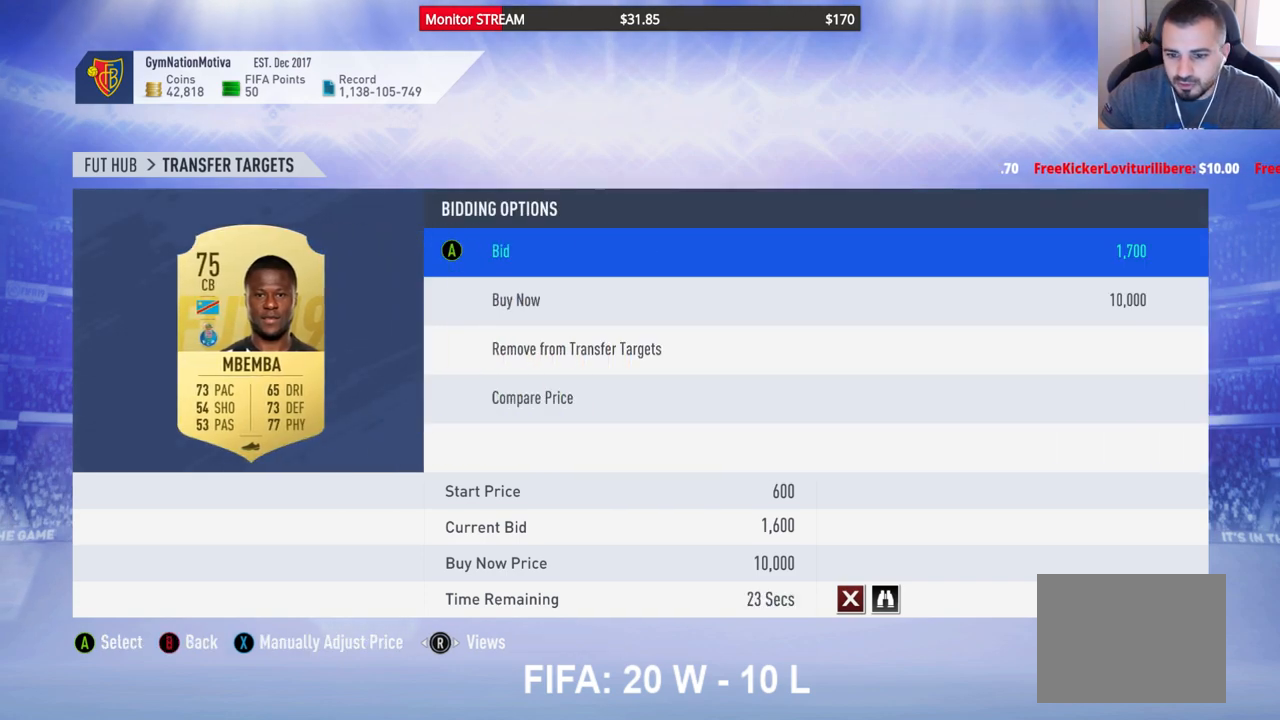
{"buttons": [], "left_stick": "center", "right_stick": "center", "events": []}
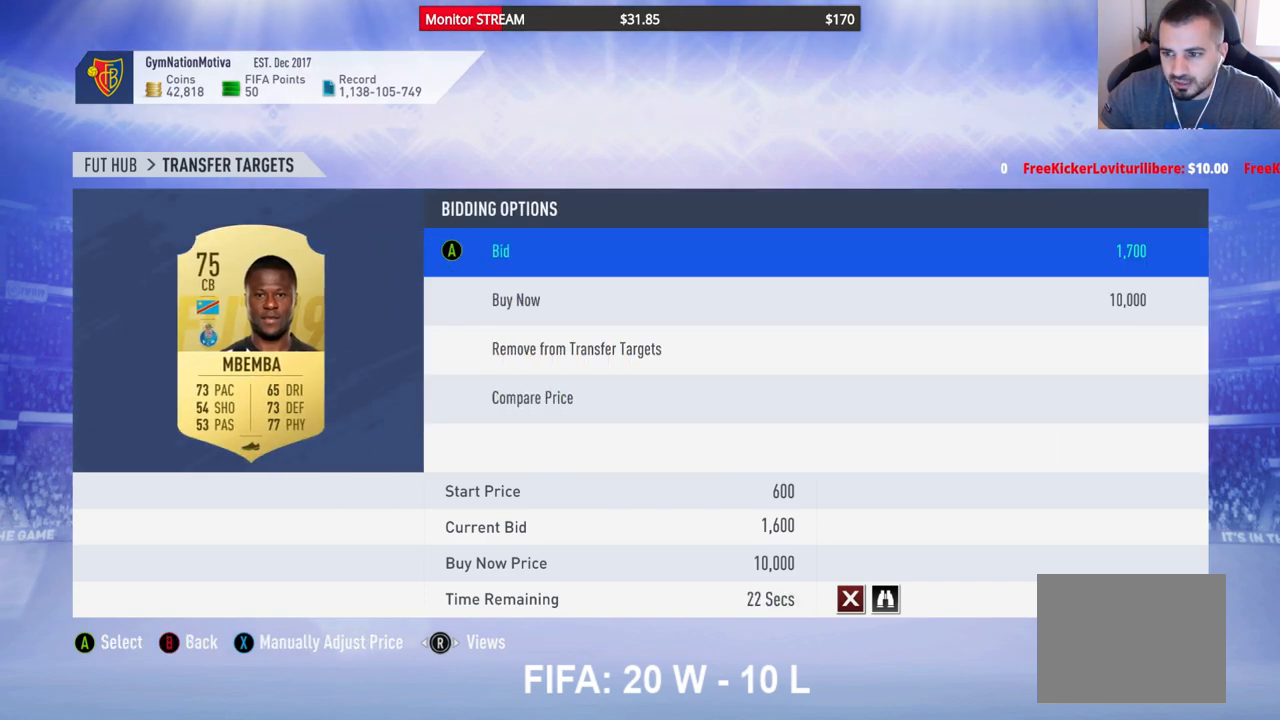
{"buttons": [], "left_stick": "center", "right_stick": "center", "events": []}
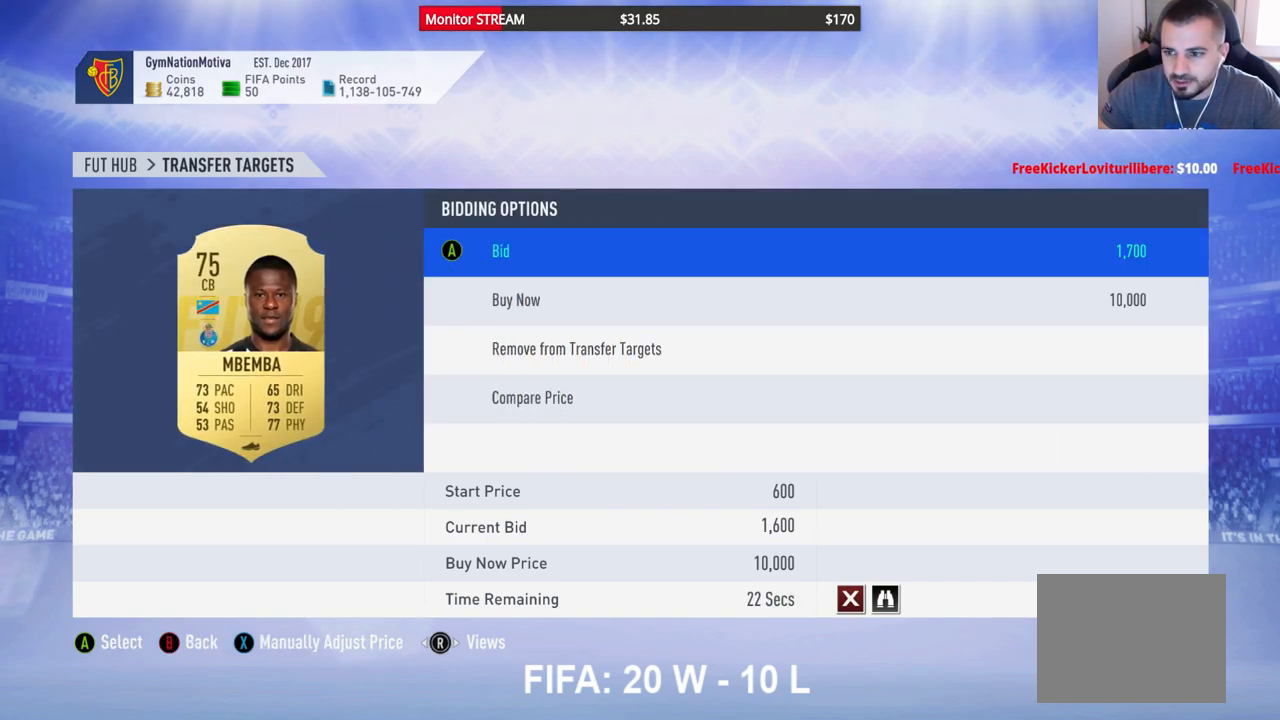
{"buttons": [], "left_stick": "center", "right_stick": "center", "events": [[33, "A", "down"], [150, "A", "up"], [233, "DPAD_UP", "down"], [350, "DPAD_UP", "up"]]}
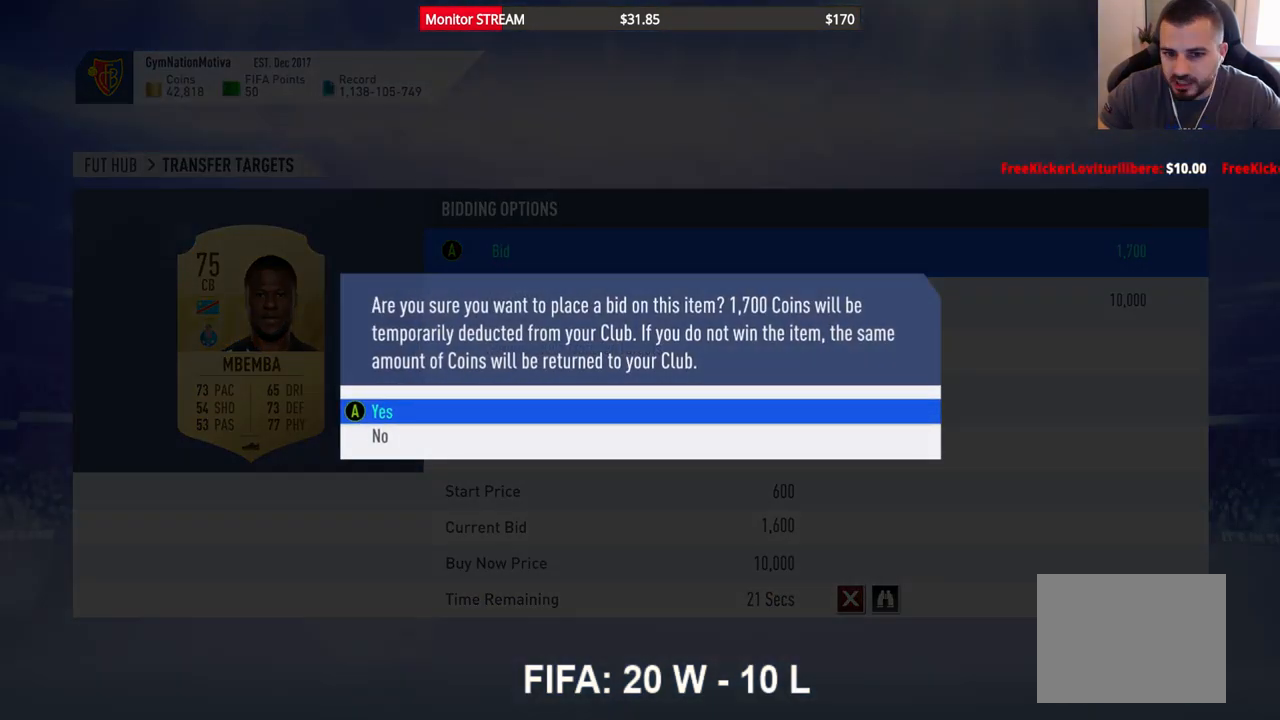
{"buttons": [], "left_stick": "center", "right_stick": "center", "events": [[17, "A", "down"], [117, "A", "up"]]}